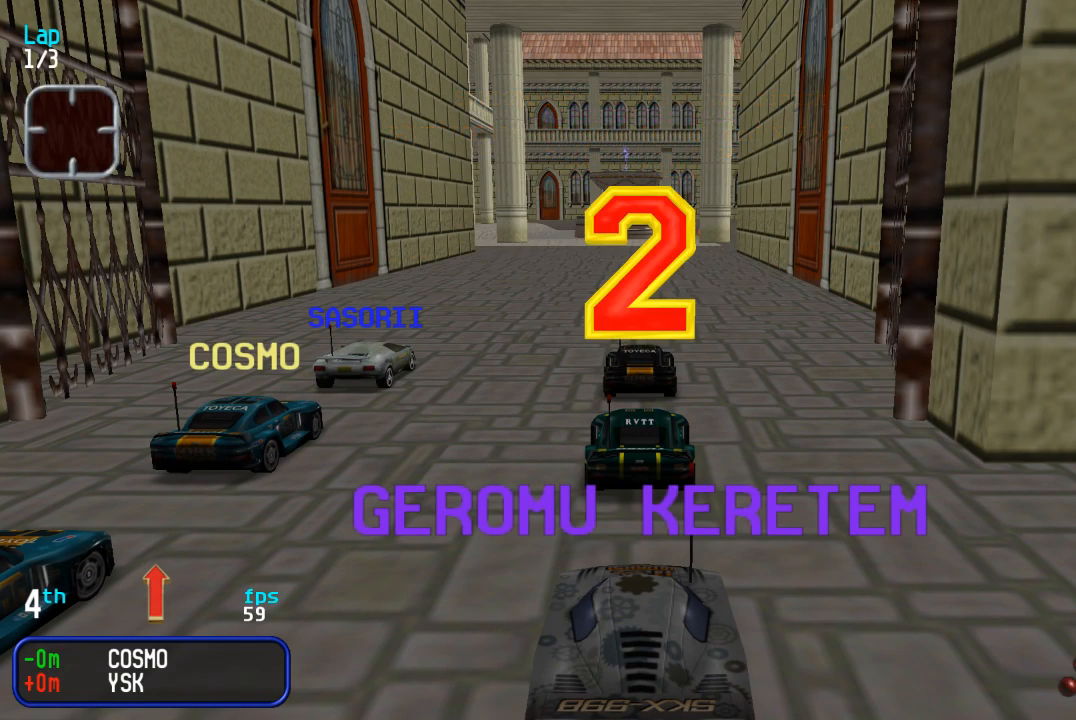
Gameplay with a controller (arcade stick); each line is a JSON object with the inputs held at the frame after it. "events" lists button and stick changes between this image and that frame as [ms after this image, input, new state], when the widget could be followed in between. Not read: L3 R3.
{"buttons": ["DPAD_UP"], "events": [[83, "DPAD_UP", "down"]]}
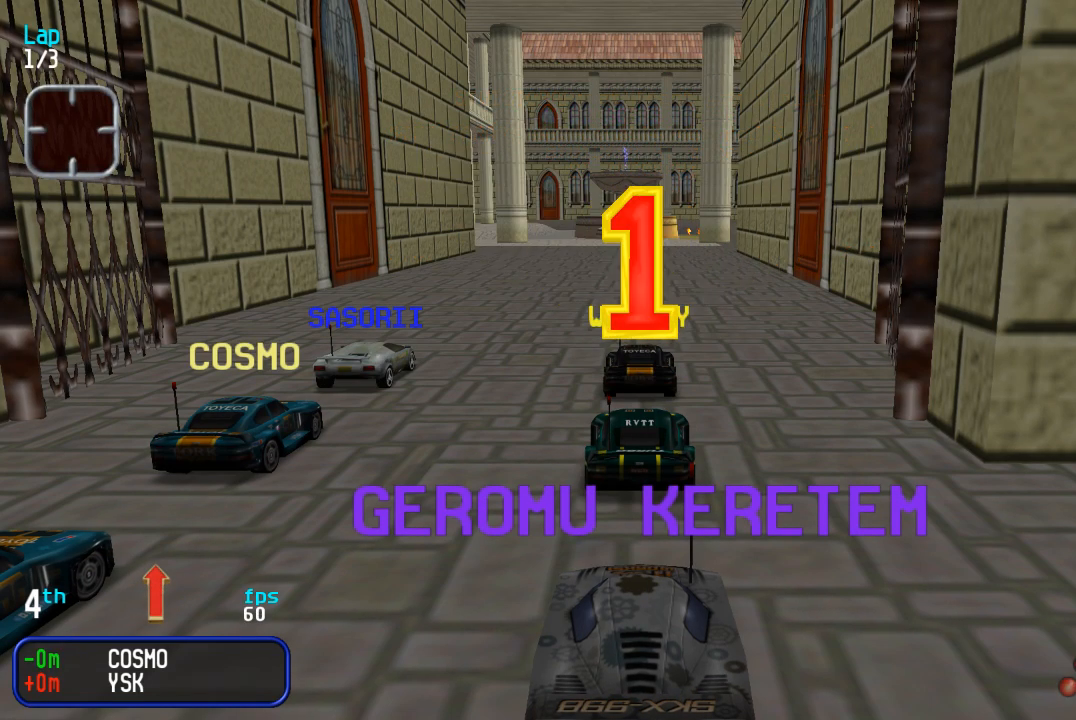
{"buttons": ["DPAD_UP", "DPAD_LEFT"], "events": [[367, "DPAD_LEFT", "down"]]}
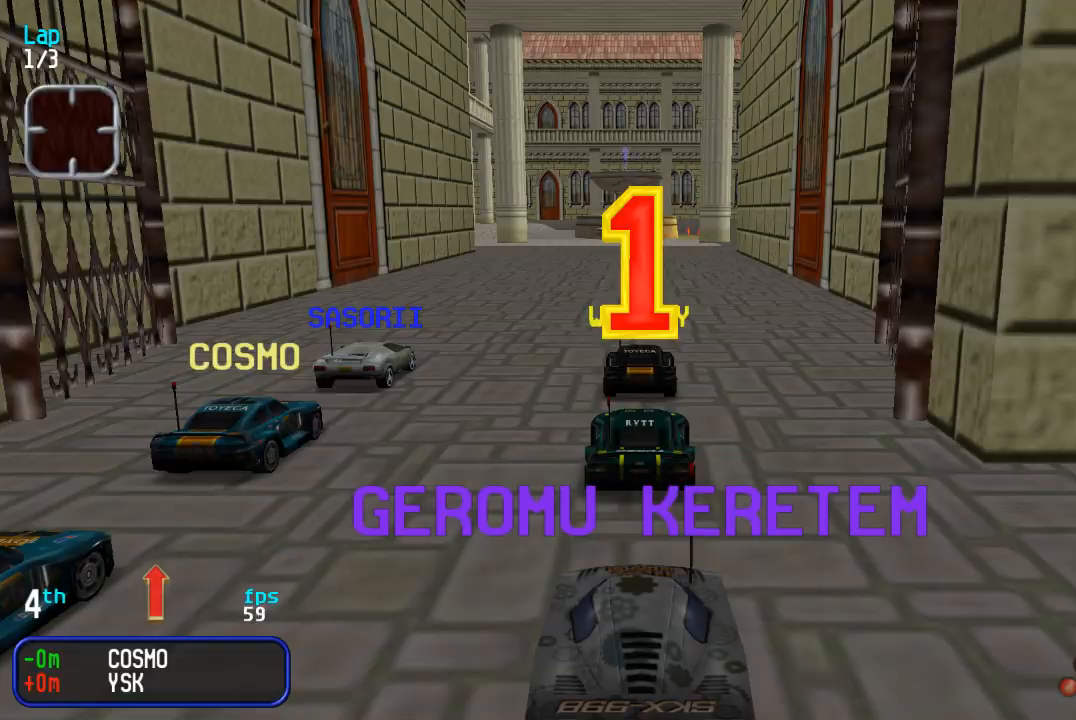
{"buttons": ["DPAD_UP"], "events": [[250, "DPAD_LEFT", "up"], [333, "DPAD_LEFT", "down"], [417, "DPAD_LEFT", "up"]]}
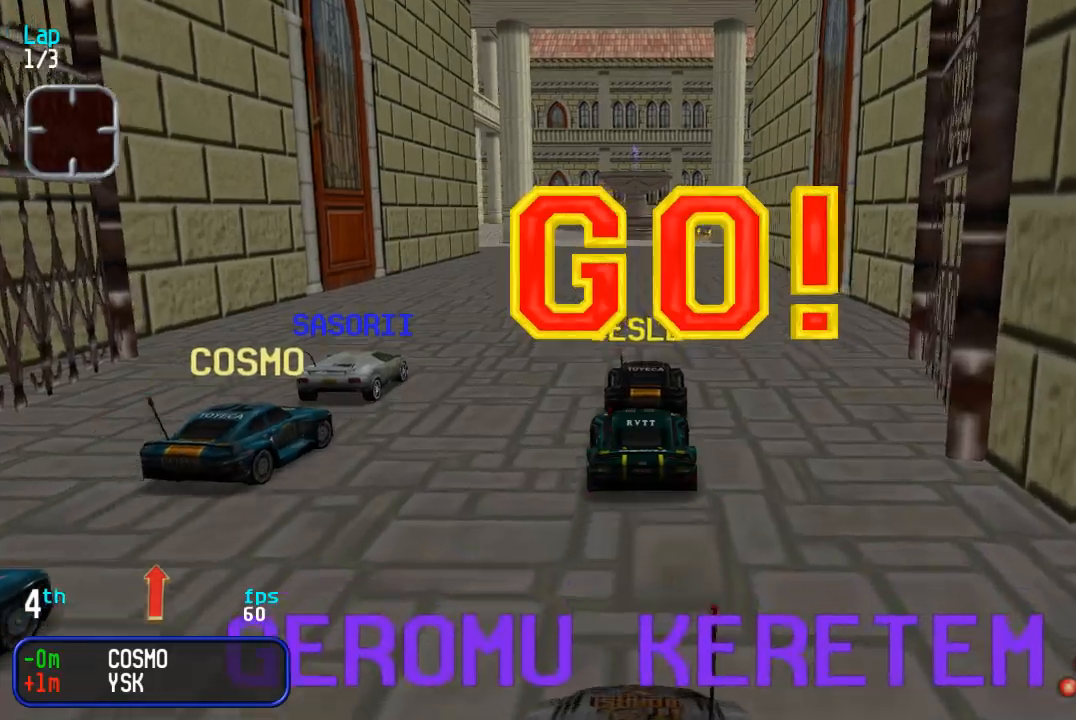
{"buttons": ["DPAD_UP"], "events": [[83, "DPAD_RIGHT", "down"], [167, "DPAD_RIGHT", "up"], [217, "TRIANGLE", "down"], [250, "DPAD_RIGHT", "down"], [283, "TRIANGLE", "up"], [317, "DPAD_RIGHT", "up"]]}
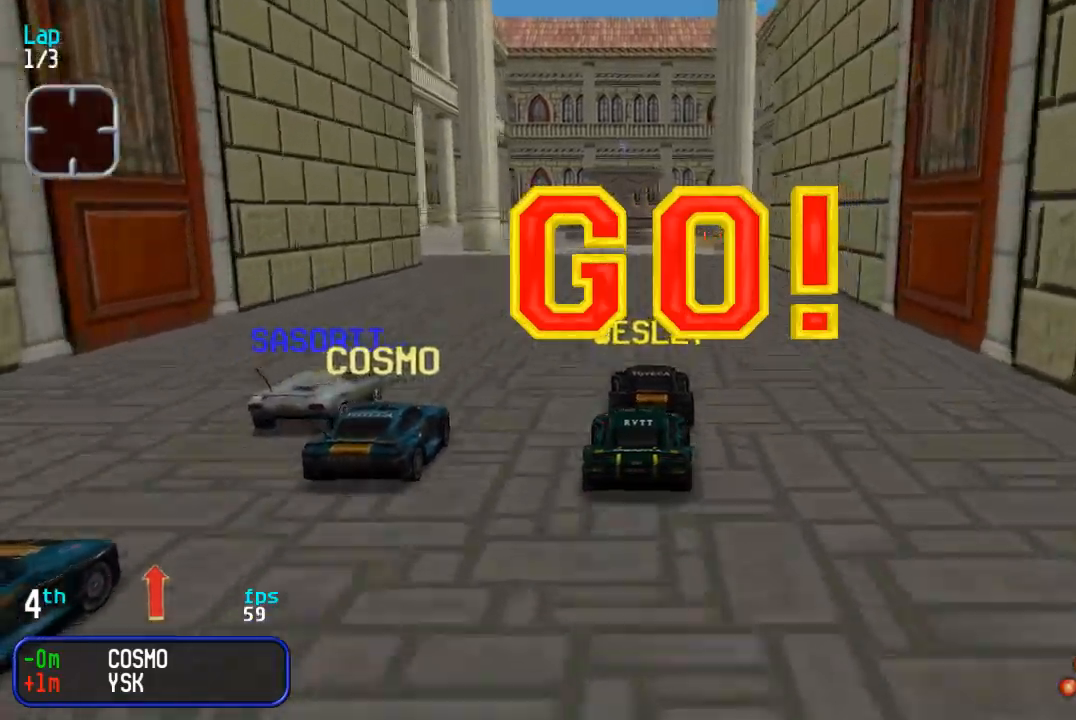
{"buttons": ["DPAD_UP"], "events": []}
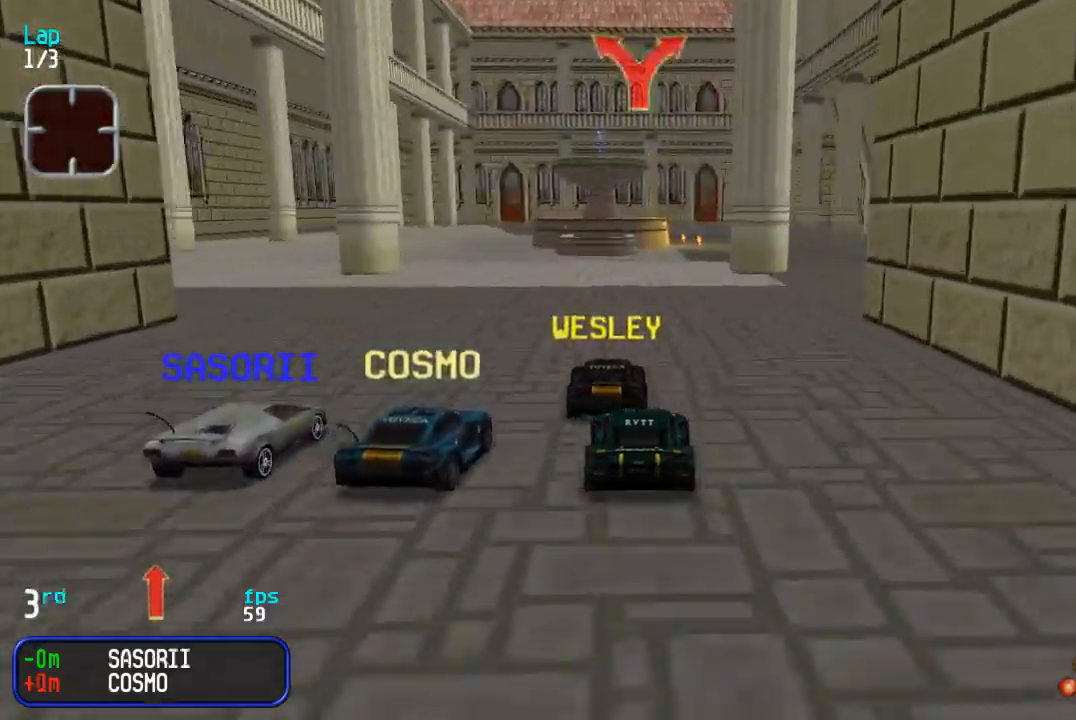
{"buttons": ["DPAD_UP"], "events": []}
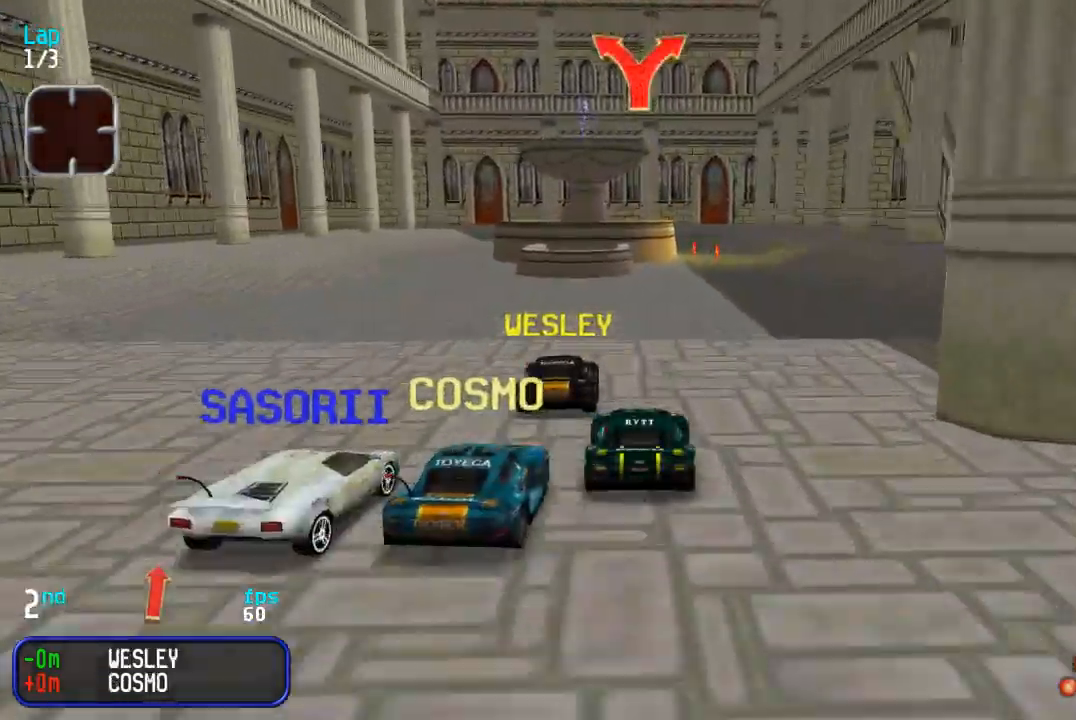
{"buttons": ["DPAD_RIGHT"], "events": [[433, "DPAD_UP", "up"], [467, "DPAD_RIGHT", "down"]]}
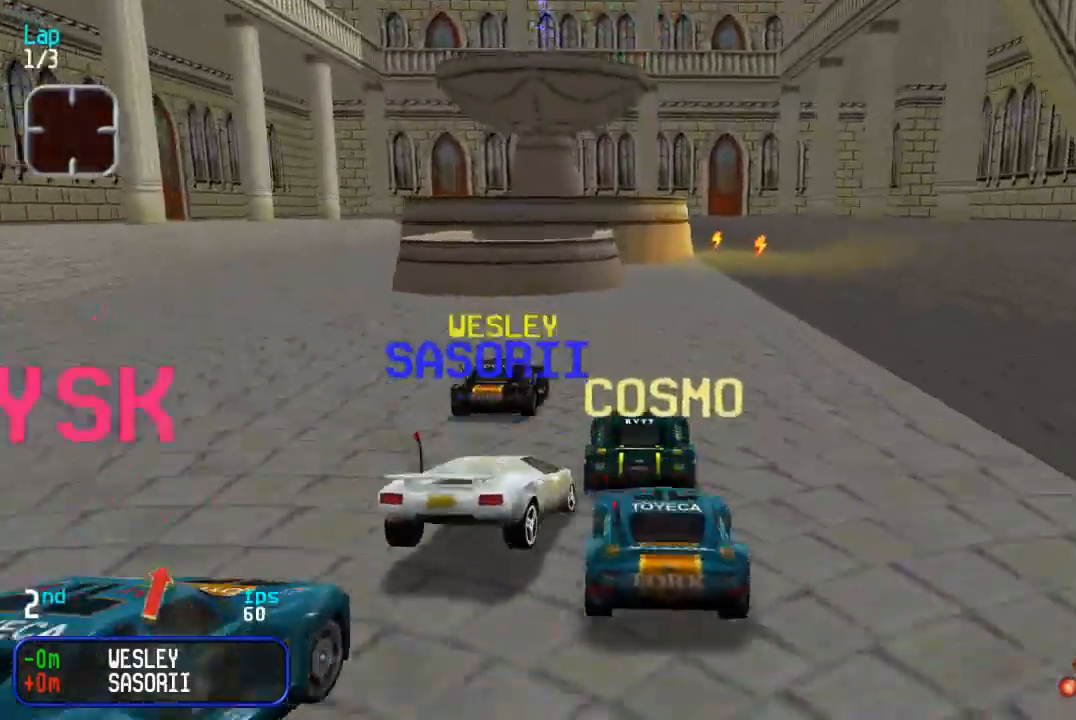
{"buttons": ["DPAD_UP"], "events": [[33, "DPAD_UP", "down"], [317, "DPAD_RIGHT", "up"], [383, "DPAD_RIGHT", "down"], [467, "DPAD_RIGHT", "up"]]}
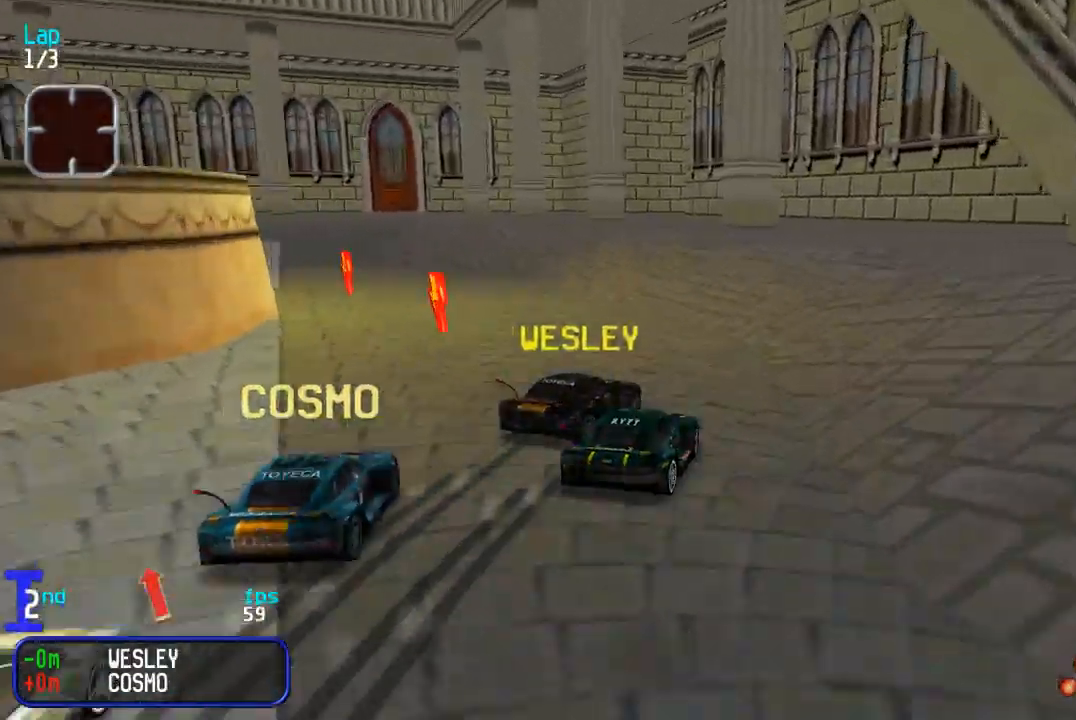
{"buttons": [], "events": [[100, "DPAD_LEFT", "down"], [333, "DPAD_UP", "up"], [350, "DPAD_LEFT", "up"]]}
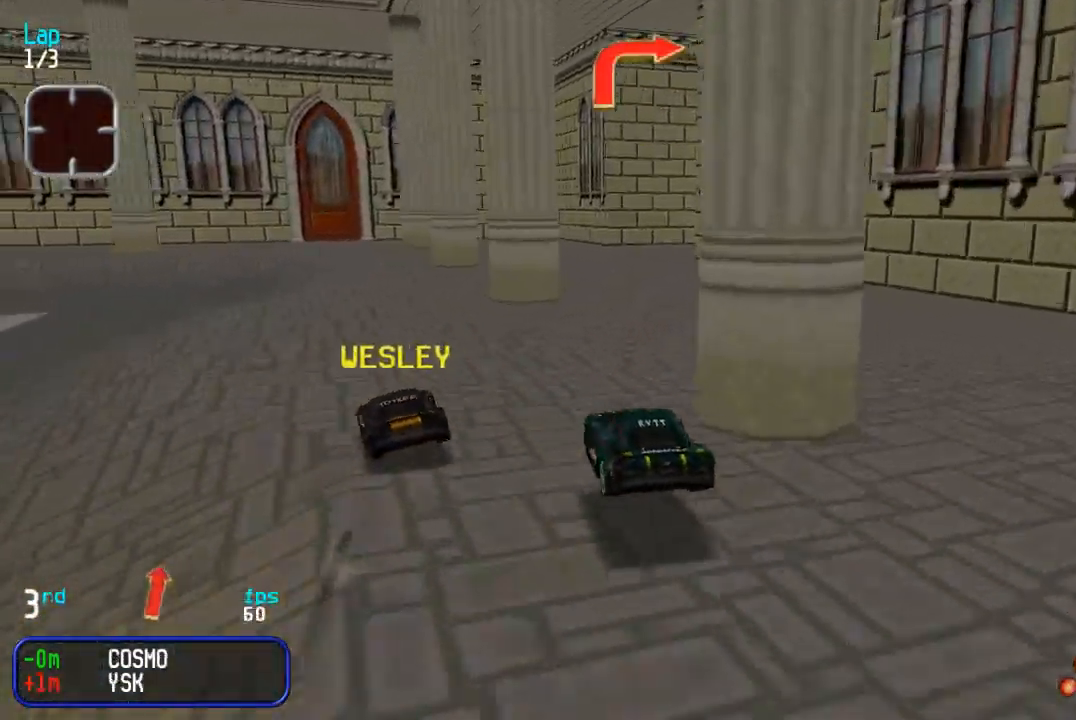
{"buttons": ["DPAD_UP"], "events": [[167, "DPAD_UP", "down"], [200, "DPAD_RIGHT", "down"], [317, "DPAD_RIGHT", "up"]]}
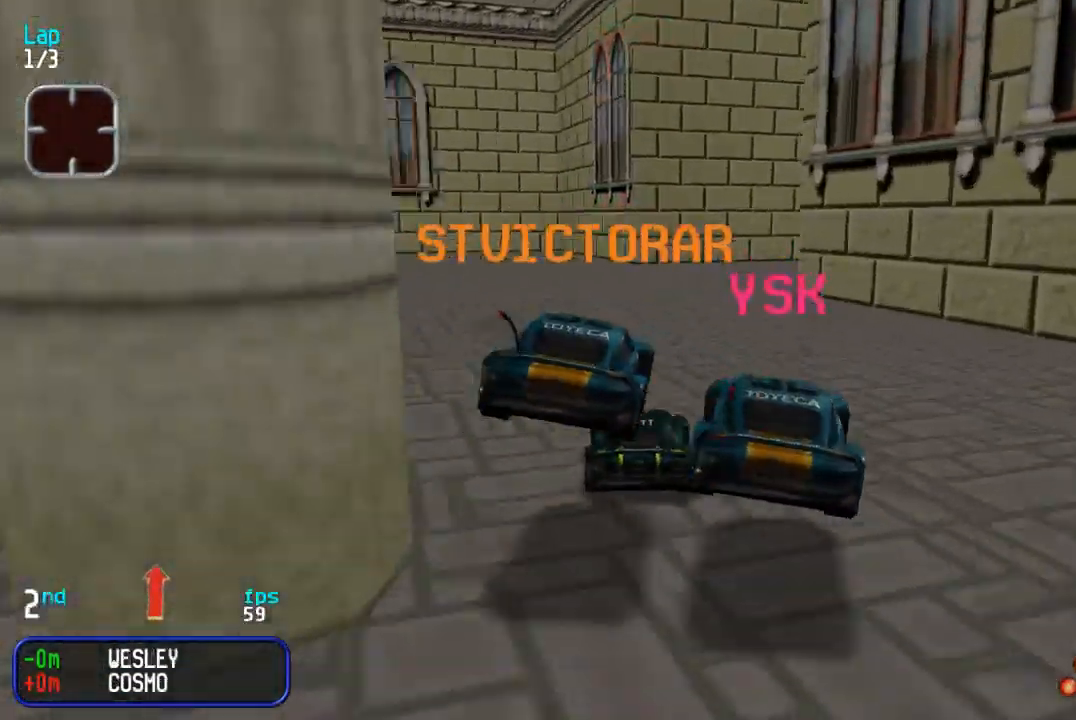
{"buttons": ["DPAD_UP", "DPAD_RIGHT"], "events": [[150, "DPAD_RIGHT", "down"], [183, "DPAD_DOWN", "down"], [183, "DPAD_UP", "up"], [350, "DPAD_DOWN", "up"], [350, "DPAD_UP", "down"]]}
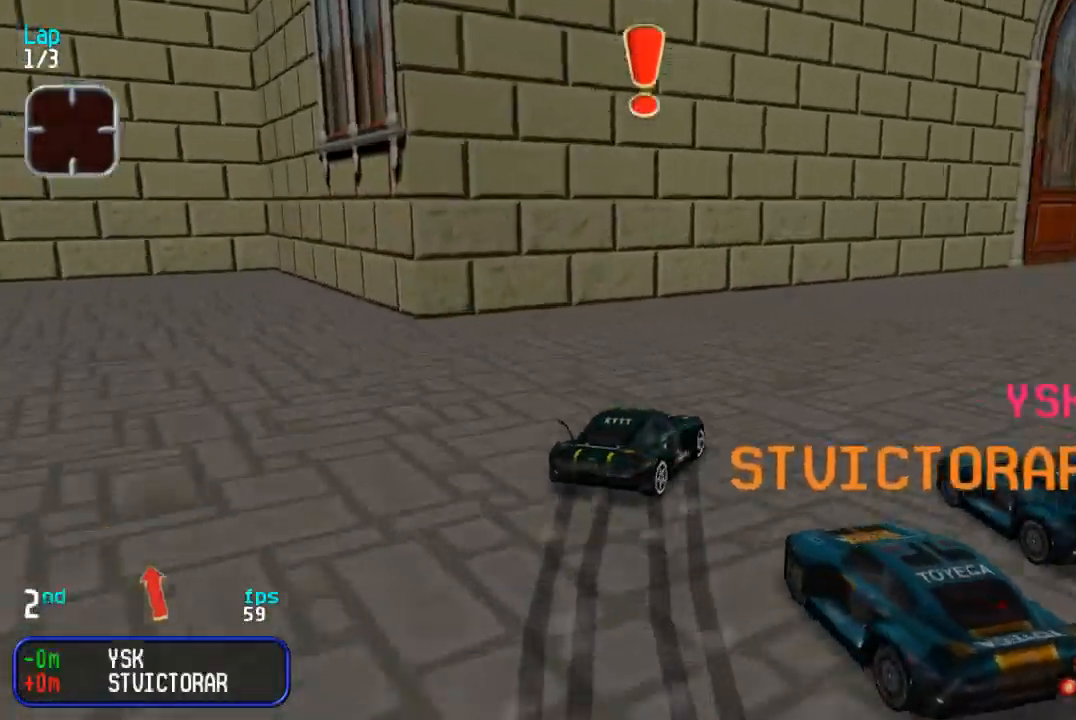
{"buttons": ["DPAD_UP", "DPAD_RIGHT"], "events": [[300, "DPAD_RIGHT", "up"], [367, "DPAD_RIGHT", "down"]]}
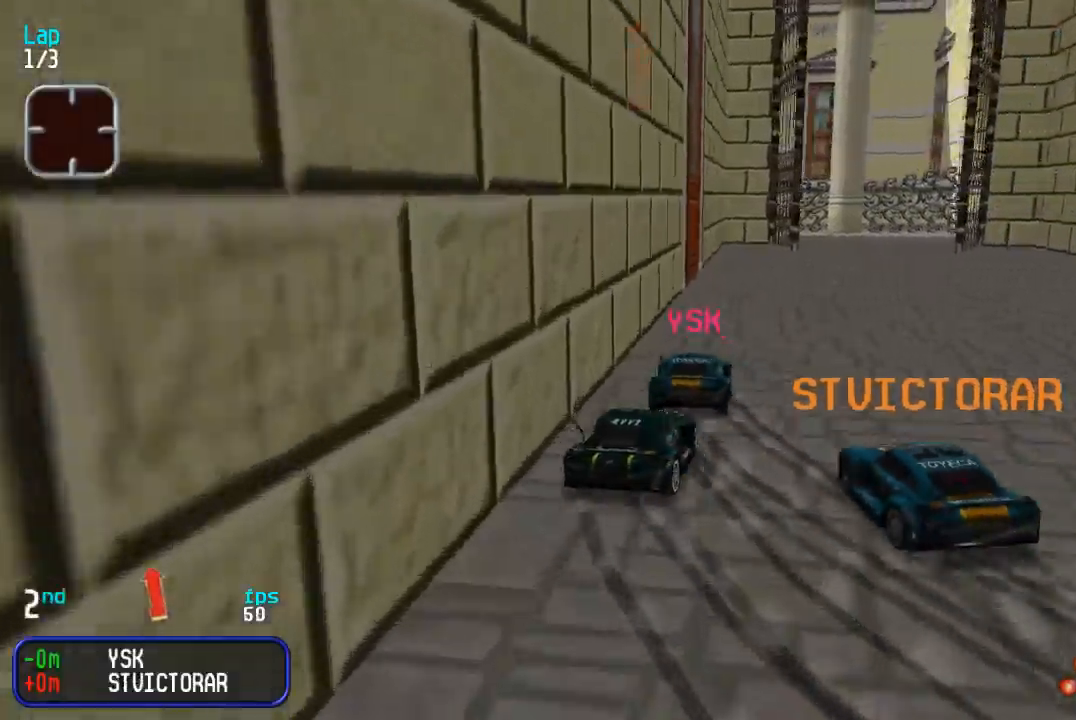
{"buttons": ["DPAD_UP"], "events": [[100, "DPAD_RIGHT", "up"], [267, "DPAD_RIGHT", "down"], [450, "DPAD_RIGHT", "up"]]}
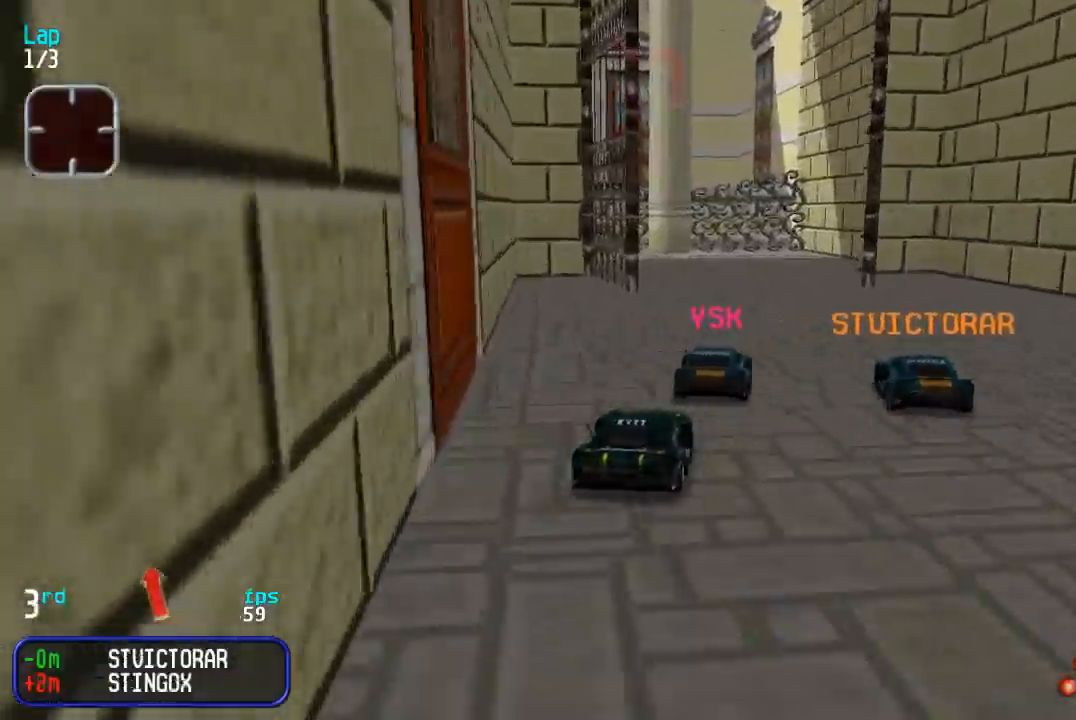
{"buttons": ["DPAD_UP", "DPAD_LEFT"], "events": [[167, "DPAD_LEFT", "down"], [250, "DPAD_DOWN", "down"], [250, "DPAD_UP", "up"], [350, "DPAD_DOWN", "up"], [350, "DPAD_UP", "down"]]}
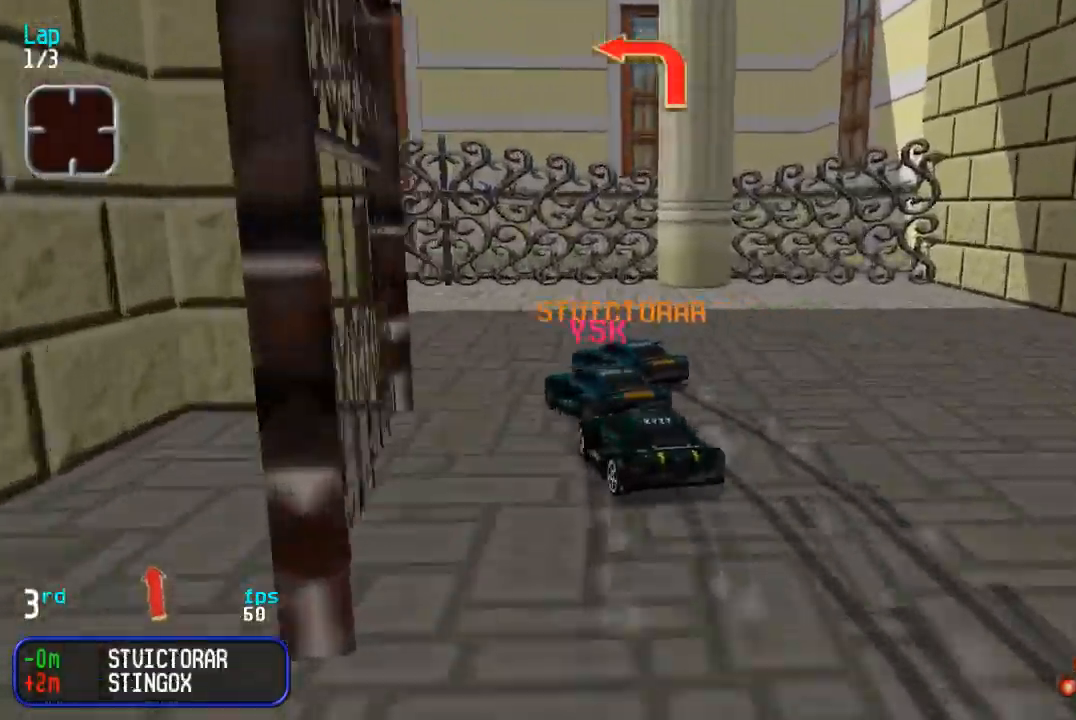
{"buttons": ["DPAD_UP", "DPAD_LEFT"], "events": [[17, "DPAD_UP", "up"], [250, "DPAD_UP", "down"]]}
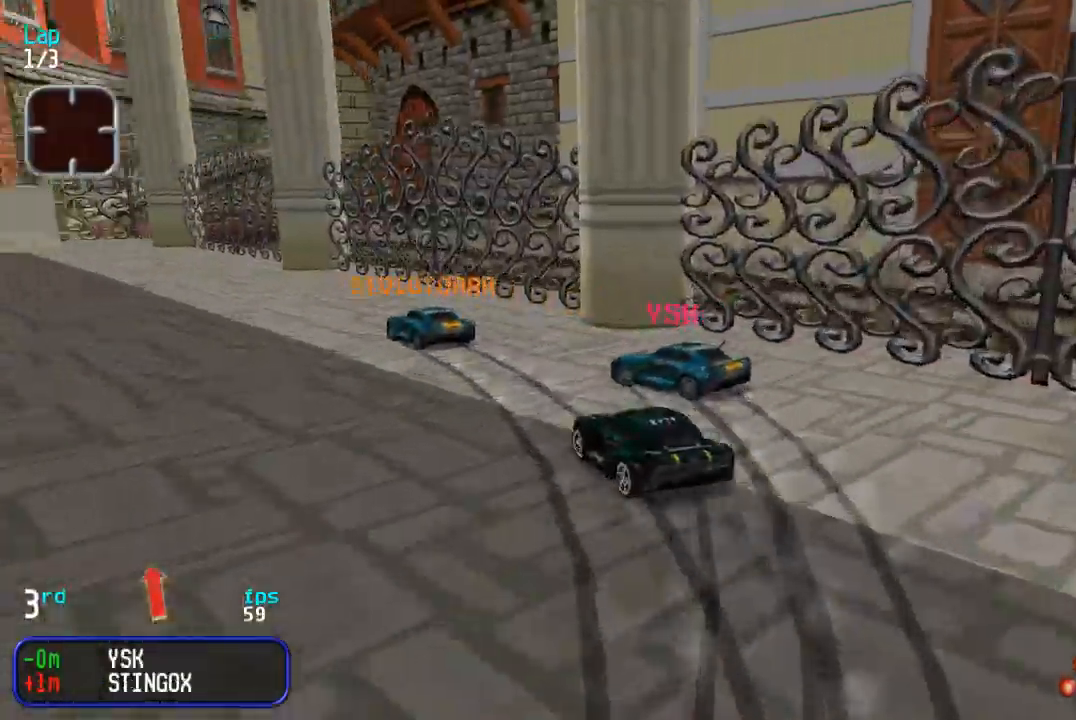
{"buttons": ["DPAD_UP", "DPAD_RIGHT"], "events": [[133, "DPAD_LEFT", "up"], [483, "DPAD_RIGHT", "down"]]}
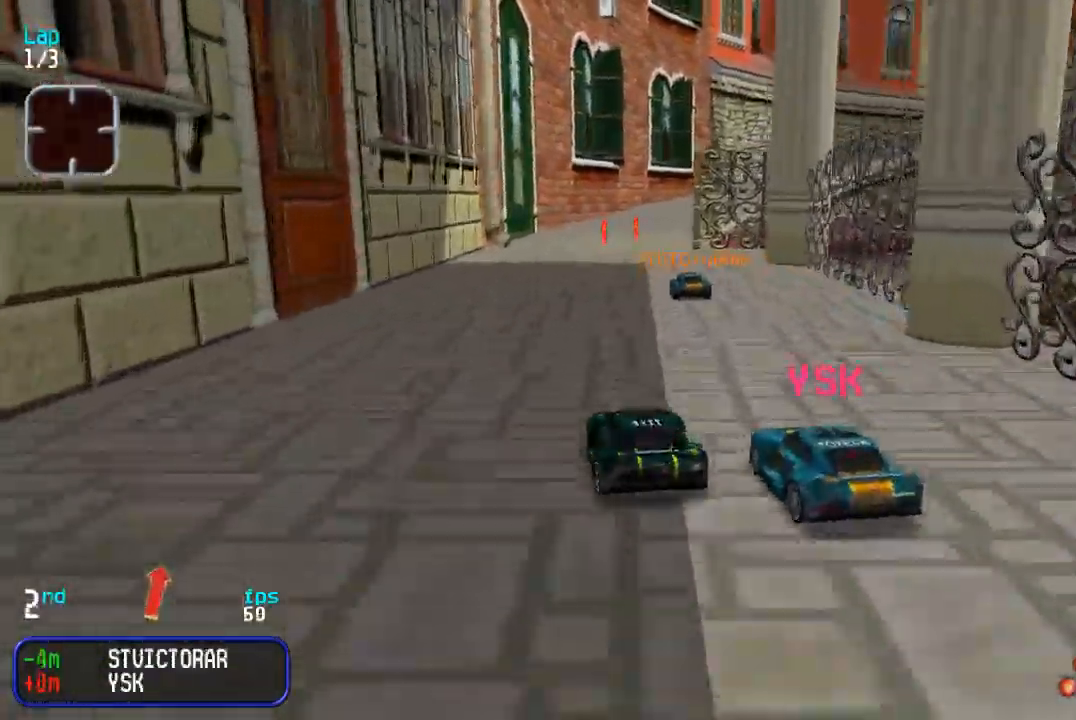
{"buttons": ["DPAD_UP", "DPAD_RIGHT"], "events": [[67, "DPAD_RIGHT", "up"], [350, "DPAD_RIGHT", "down"], [417, "DPAD_RIGHT", "up"], [500, "DPAD_RIGHT", "down"]]}
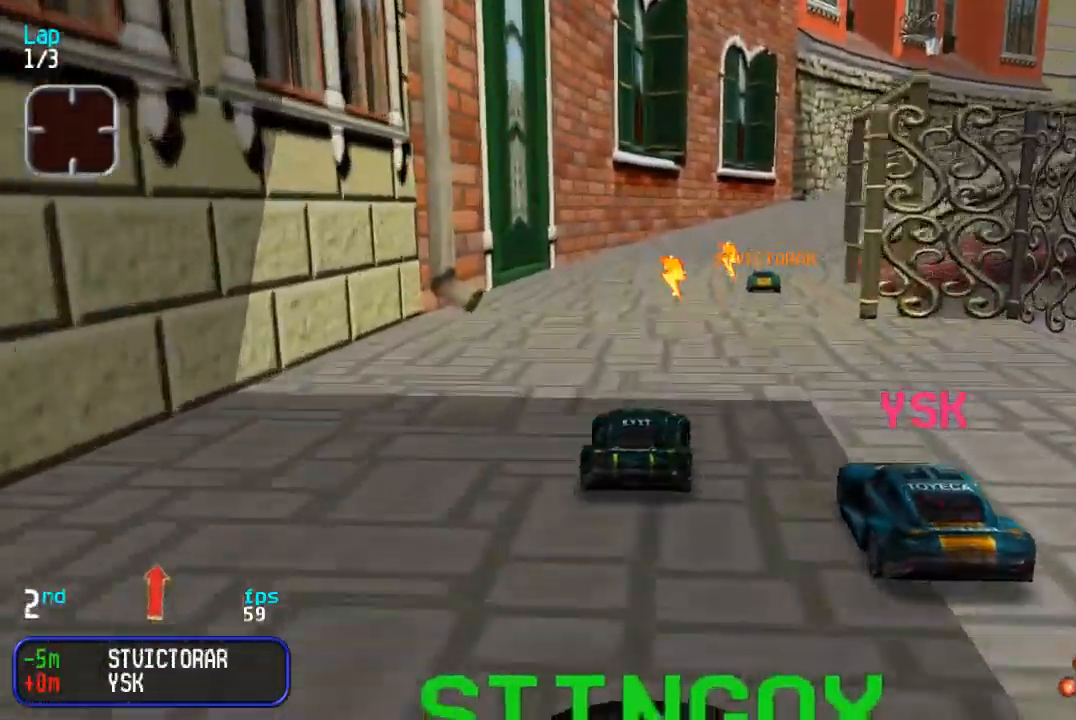
{"buttons": ["DPAD_UP"], "events": [[100, "DPAD_RIGHT", "up"], [167, "DPAD_RIGHT", "down"], [250, "DPAD_RIGHT", "up"], [350, "DPAD_RIGHT", "down"], [417, "DPAD_RIGHT", "up"]]}
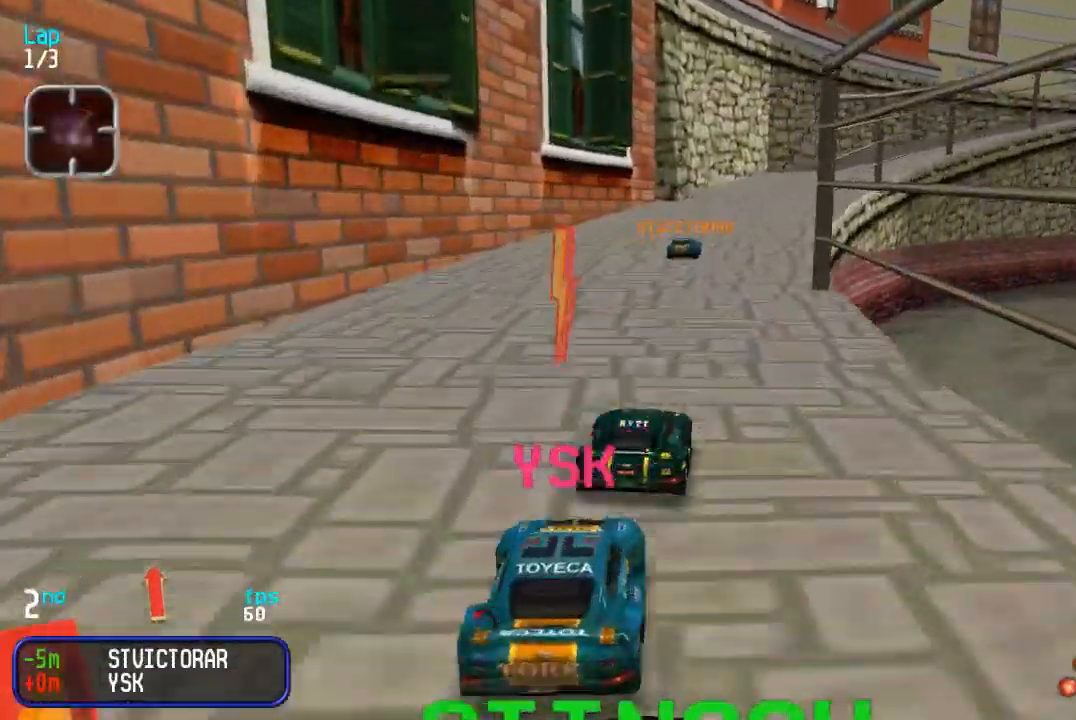
{"buttons": ["DPAD_UP"], "events": [[167, "DPAD_RIGHT", "down"], [250, "DPAD_RIGHT", "up"], [333, "DPAD_RIGHT", "down"], [417, "DPAD_RIGHT", "up"]]}
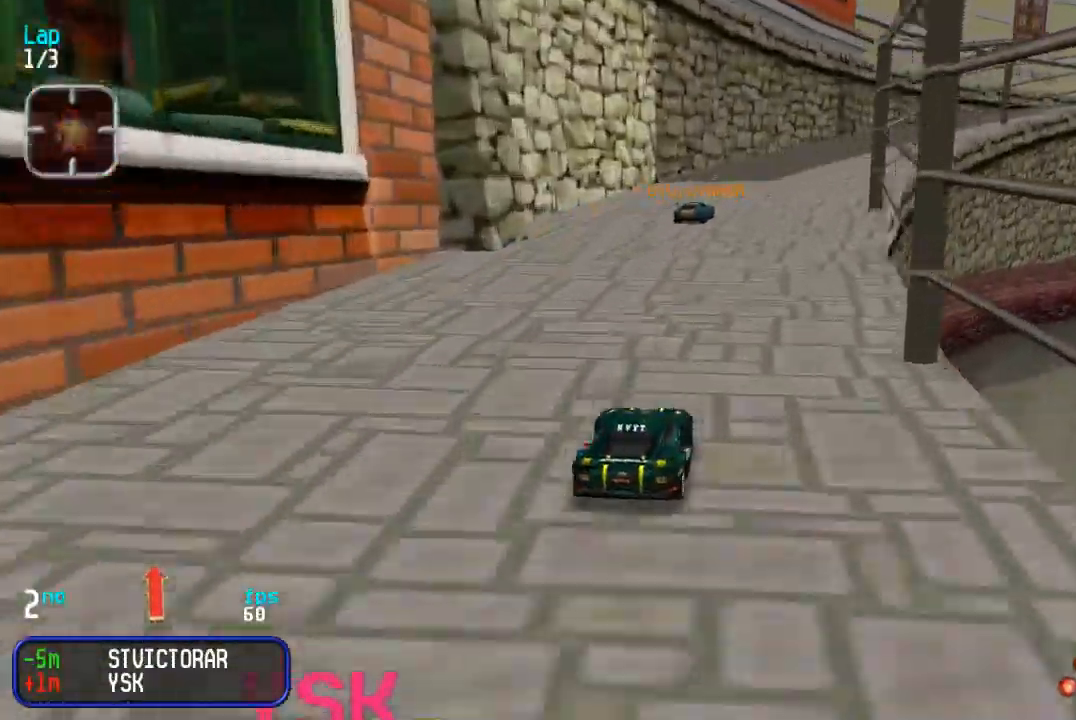
{"buttons": ["DPAD_UP"], "events": [[33, "DPAD_RIGHT", "down"], [100, "DPAD_RIGHT", "up"], [200, "DPAD_RIGHT", "down"], [267, "DPAD_RIGHT", "up"], [400, "DPAD_RIGHT", "down"], [450, "DPAD_RIGHT", "up"]]}
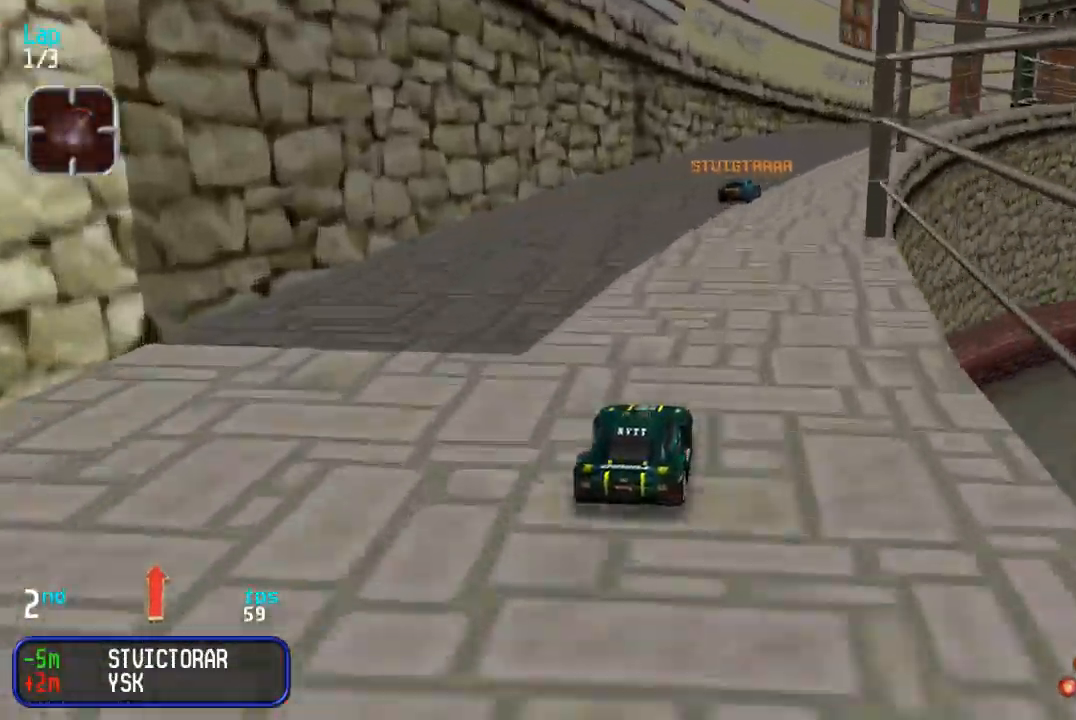
{"buttons": ["DPAD_UP"], "events": [[67, "DPAD_RIGHT", "down"], [83, "TRIANGLE", "down"], [133, "DPAD_RIGHT", "up"], [150, "TRIANGLE", "up"], [233, "DPAD_RIGHT", "down"], [283, "TRIANGLE", "down"], [300, "DPAD_RIGHT", "up"], [333, "TRIANGLE", "up"], [400, "DPAD_RIGHT", "down"], [450, "TRIANGLE", "down"], [483, "DPAD_RIGHT", "up"], [500, "TRIANGLE", "up"]]}
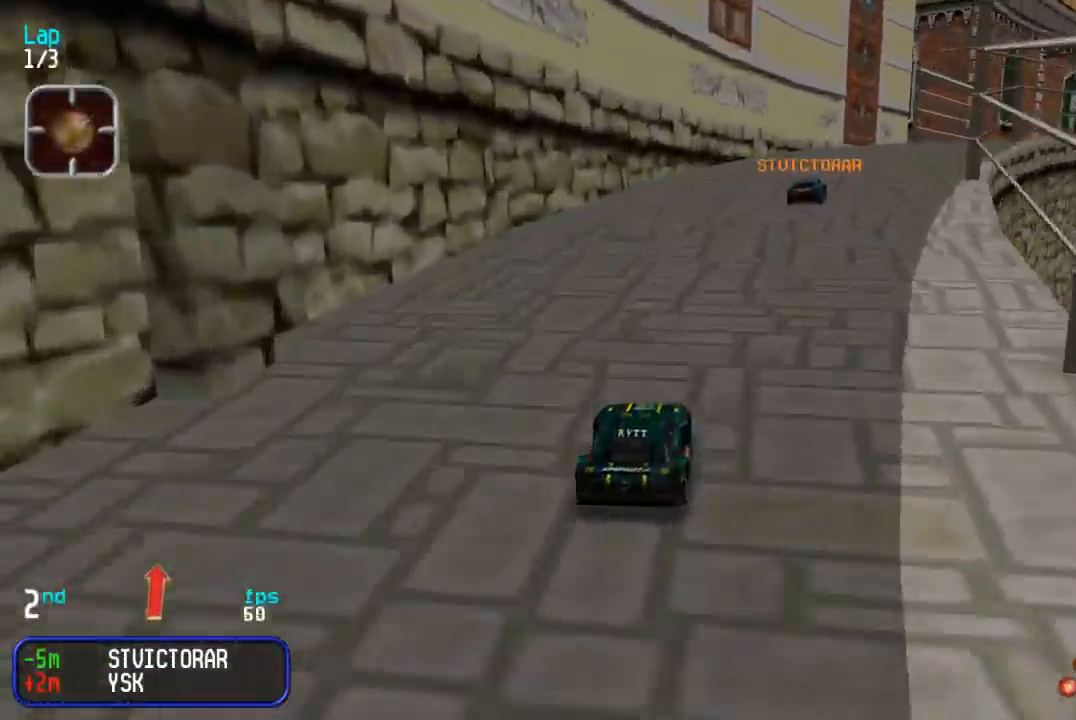
{"buttons": ["DPAD_UP", "DPAD_RIGHT"], "events": [[67, "DPAD_RIGHT", "down"], [133, "TRIANGLE", "down"], [183, "DPAD_RIGHT", "up"], [183, "TRIANGLE", "up"], [233, "DPAD_RIGHT", "down"], [300, "TRIANGLE", "down"], [367, "DPAD_RIGHT", "up"], [383, "TRIANGLE", "up"], [450, "DPAD_RIGHT", "down"]]}
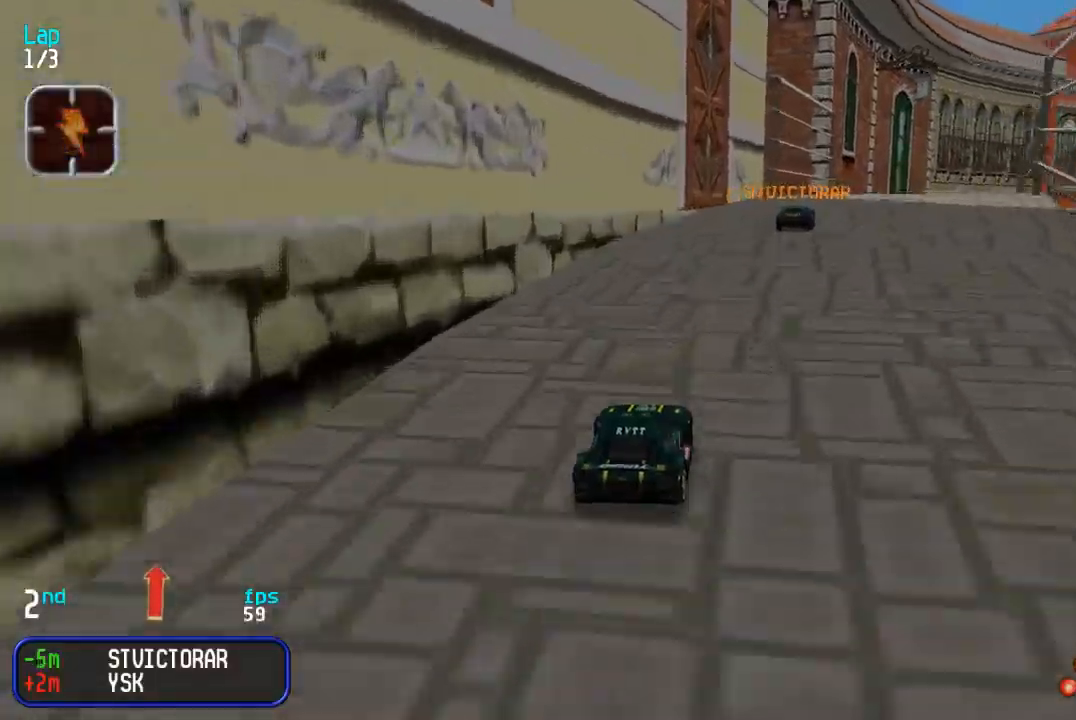
{"buttons": ["DPAD_UP", "DPAD_RIGHT"], "events": [[17, "TRIANGLE", "down"], [33, "DPAD_RIGHT", "up"], [50, "TRIANGLE", "up"], [117, "DPAD_RIGHT", "down"], [183, "TRIANGLE", "down"], [217, "DPAD_RIGHT", "up"], [233, "TRIANGLE", "up"], [300, "DPAD_RIGHT", "down"], [367, "TRIANGLE", "down"], [417, "DPAD_RIGHT", "up"], [433, "TRIANGLE", "up"], [483, "DPAD_RIGHT", "down"]]}
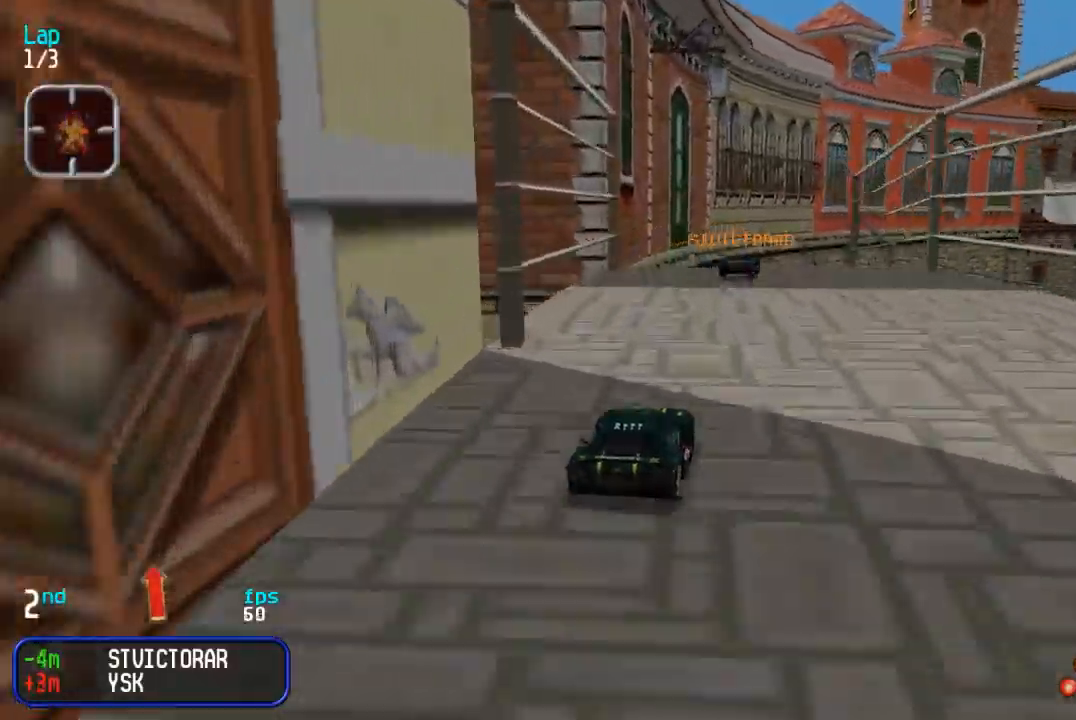
{"buttons": ["DPAD_UP"], "events": [[67, "DPAD_RIGHT", "up"], [67, "TRIANGLE", "down"], [117, "TRIANGLE", "up"], [183, "DPAD_RIGHT", "down"], [267, "DPAD_RIGHT", "up"]]}
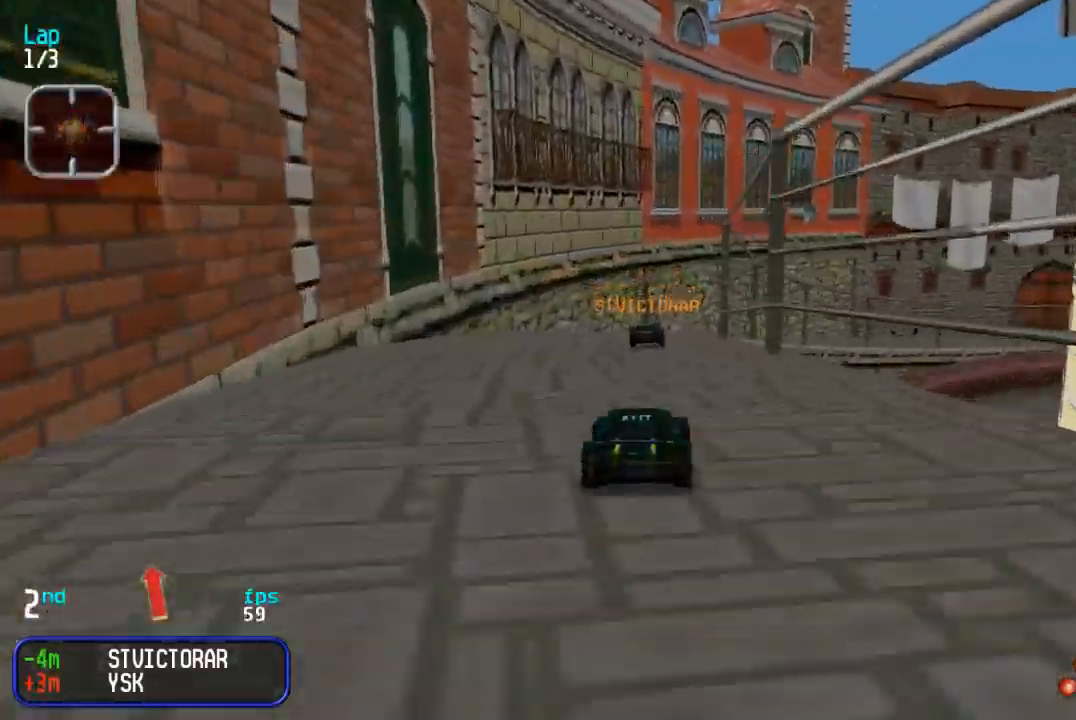
{"buttons": ["DPAD_UP", "DPAD_RIGHT"], "events": [[433, "TRIANGLE", "down"], [500, "DPAD_RIGHT", "down"], [500, "TRIANGLE", "up"]]}
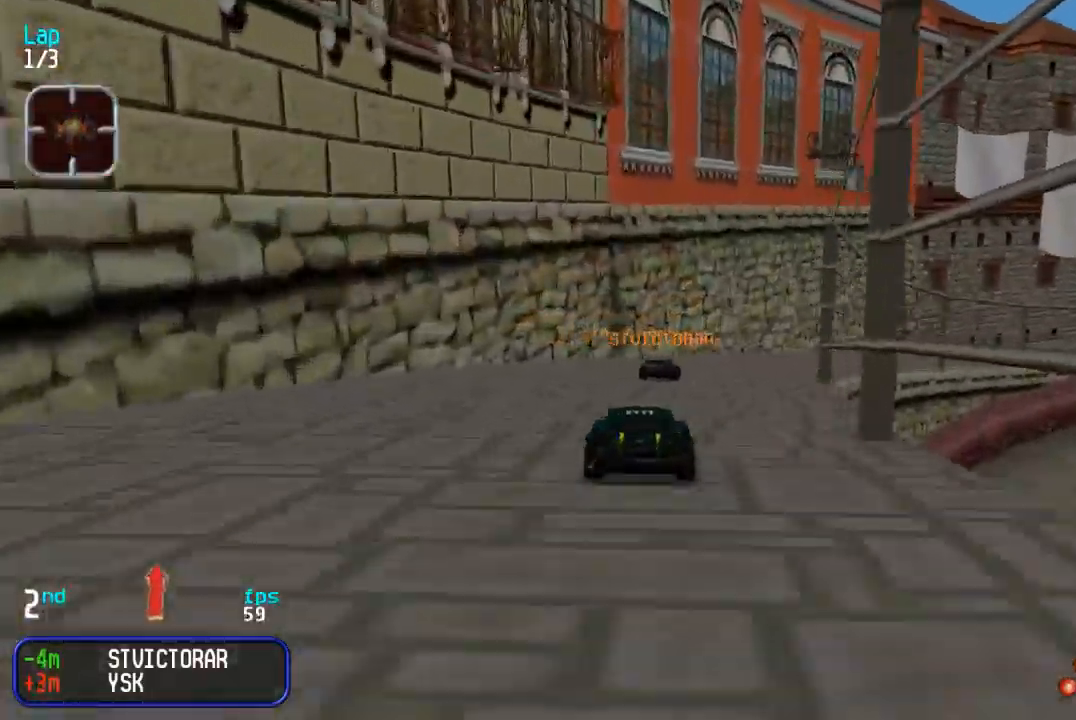
{"buttons": ["TRIANGLE", "DPAD_UP"], "events": [[67, "DPAD_RIGHT", "up"], [150, "DPAD_RIGHT", "down"], [167, "TRIANGLE", "down"], [233, "TRIANGLE", "up"], [250, "DPAD_RIGHT", "up"], [333, "DPAD_RIGHT", "down"], [350, "TRIANGLE", "down"], [383, "TRIANGLE", "up"], [450, "DPAD_RIGHT", "up"], [500, "TRIANGLE", "down"]]}
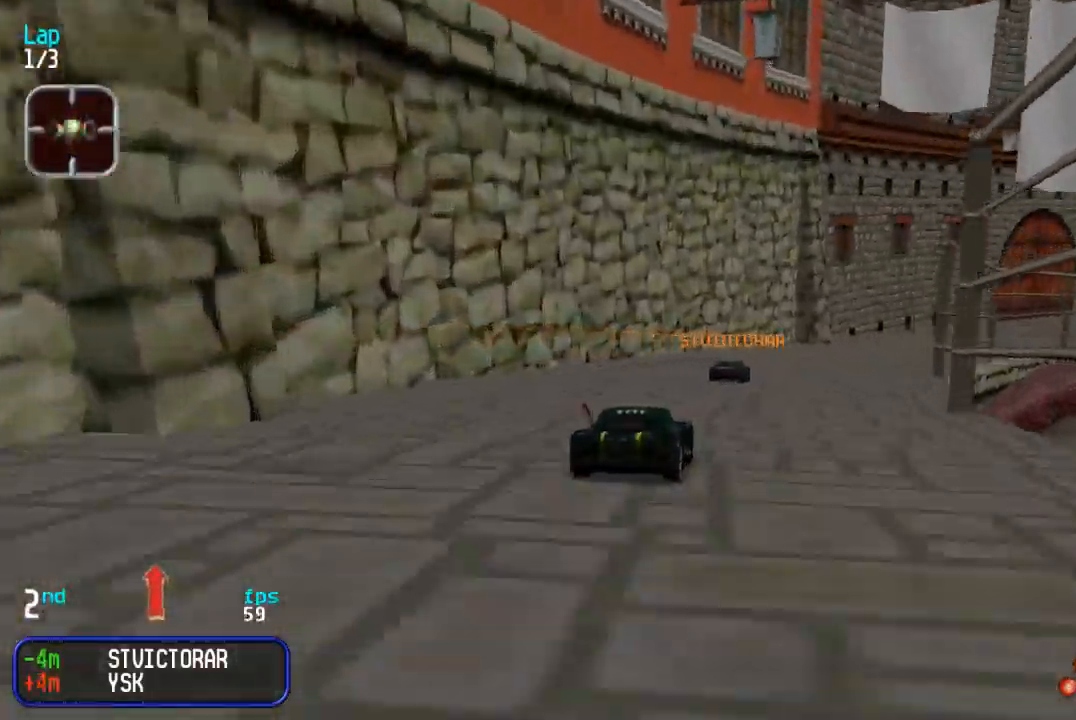
{"buttons": ["TRIANGLE", "DPAD_UP"], "events": [[50, "TRIANGLE", "up"], [167, "TRIANGLE", "down"], [217, "DPAD_RIGHT", "down"], [217, "TRIANGLE", "up"], [267, "DPAD_RIGHT", "up"], [383, "DPAD_RIGHT", "down"], [483, "DPAD_RIGHT", "up"], [500, "TRIANGLE", "down"]]}
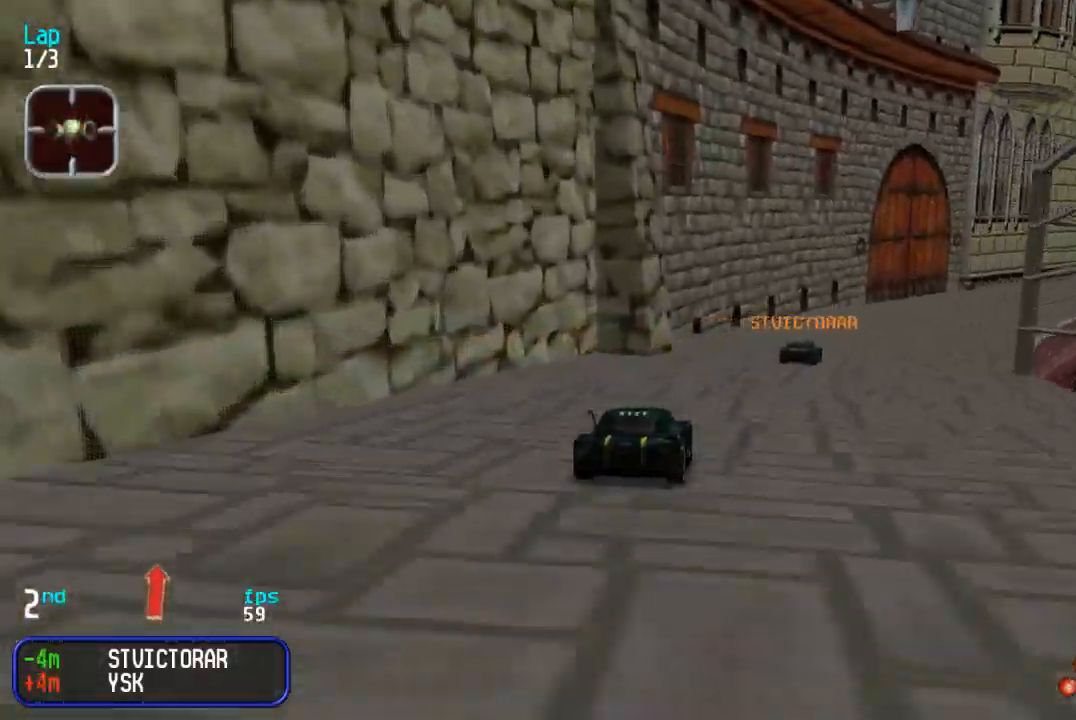
{"buttons": ["DPAD_UP"], "events": [[50, "TRIANGLE", "up"], [67, "DPAD_RIGHT", "down"], [167, "DPAD_RIGHT", "up"], [250, "DPAD_RIGHT", "down"], [333, "DPAD_RIGHT", "up"], [417, "DPAD_RIGHT", "down"], [500, "DPAD_RIGHT", "up"]]}
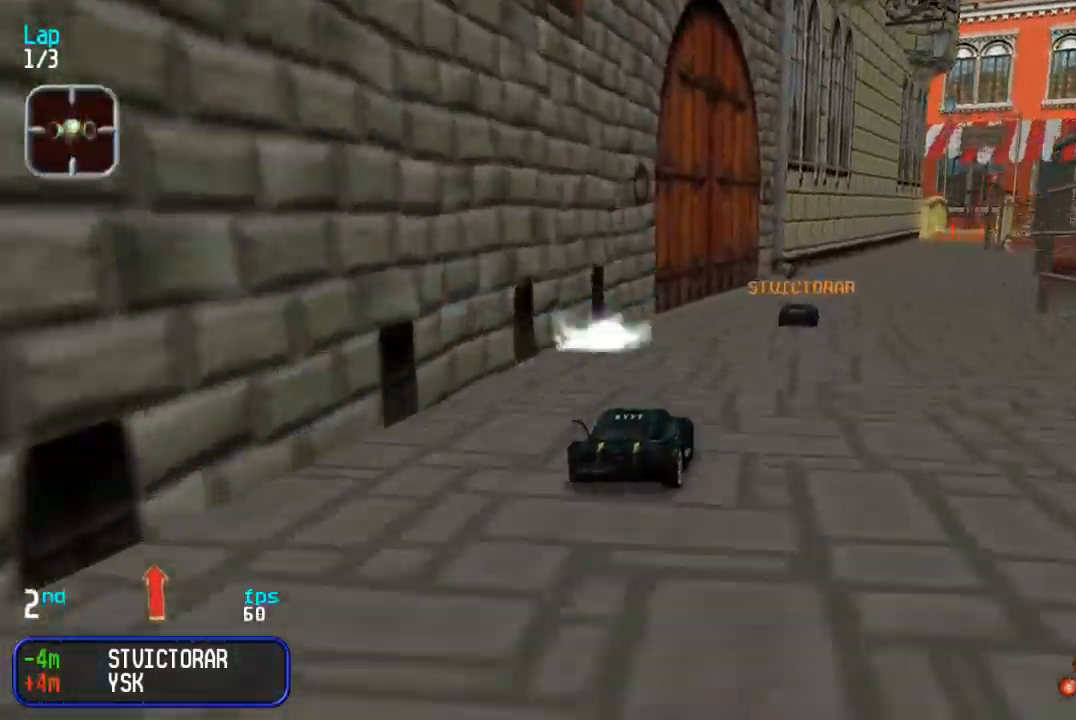
{"buttons": ["DPAD_UP"], "events": [[100, "DPAD_RIGHT", "down"], [150, "DPAD_RIGHT", "up"], [333, "DPAD_RIGHT", "down"], [417, "DPAD_RIGHT", "up"]]}
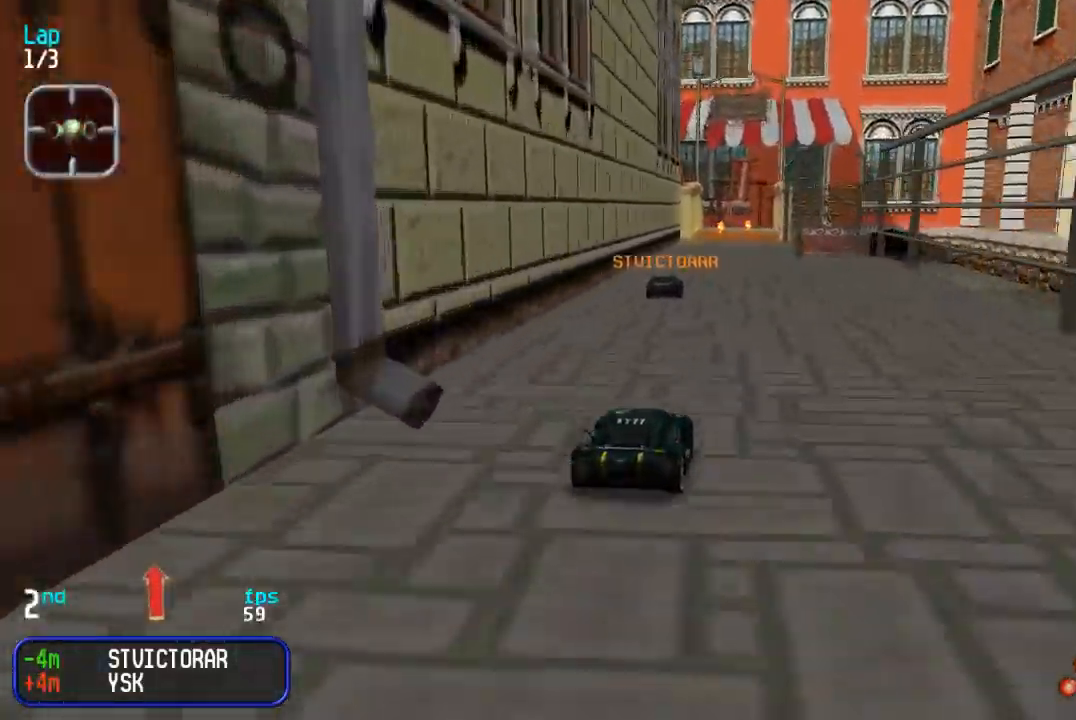
{"buttons": [], "events": [[83, "SQUARE", "down"], [133, "SQUARE", "up"], [267, "DPAD_LEFT", "down"], [333, "DPAD_LEFT", "up"], [433, "DPAD_UP", "up"]]}
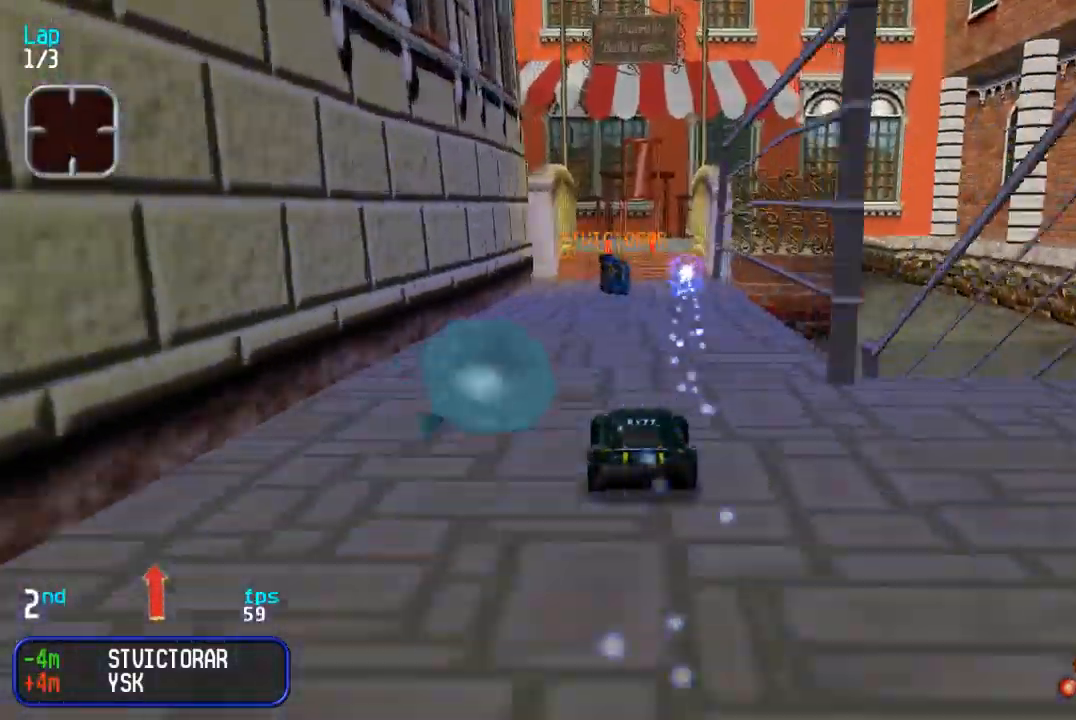
{"buttons": ["DPAD_LEFT"], "events": [[50, "DPAD_DOWN", "down"], [133, "DPAD_DOWN", "up"], [383, "DPAD_LEFT", "down"]]}